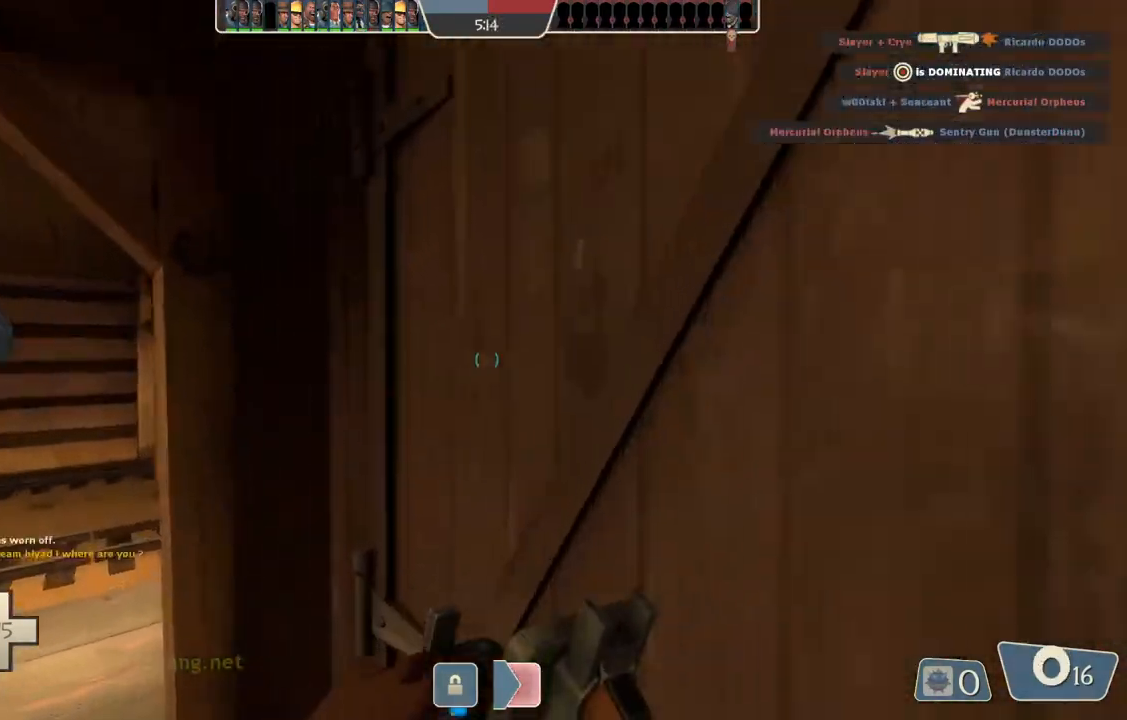
Gameplay with a controller (PlayStation layout); each line is a JSON object with the inputs held at the frame after it. "events" lists button and stick changes between this image and that frame as [ms after this image, input, new state], when the widget could be followed in between.
{"buttons": [], "left_stick": "up", "right_stick": "center", "events": [[383, "left_stick", "up"]]}
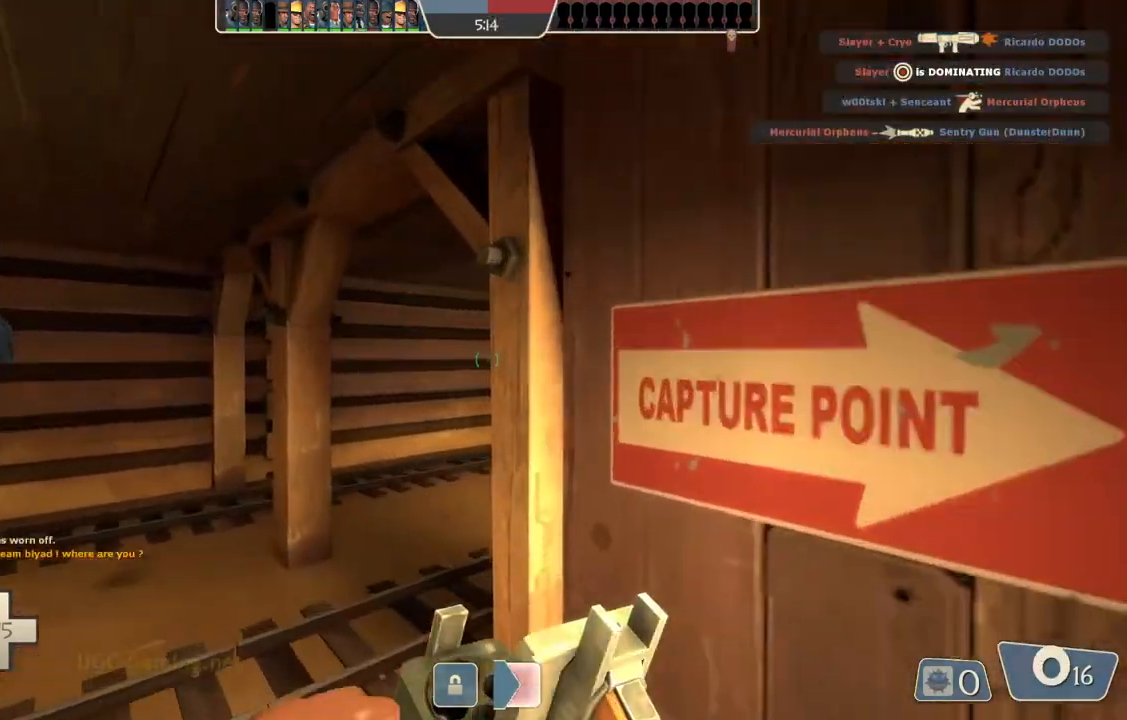
{"buttons": [], "left_stick": "up", "right_stick": "center", "events": []}
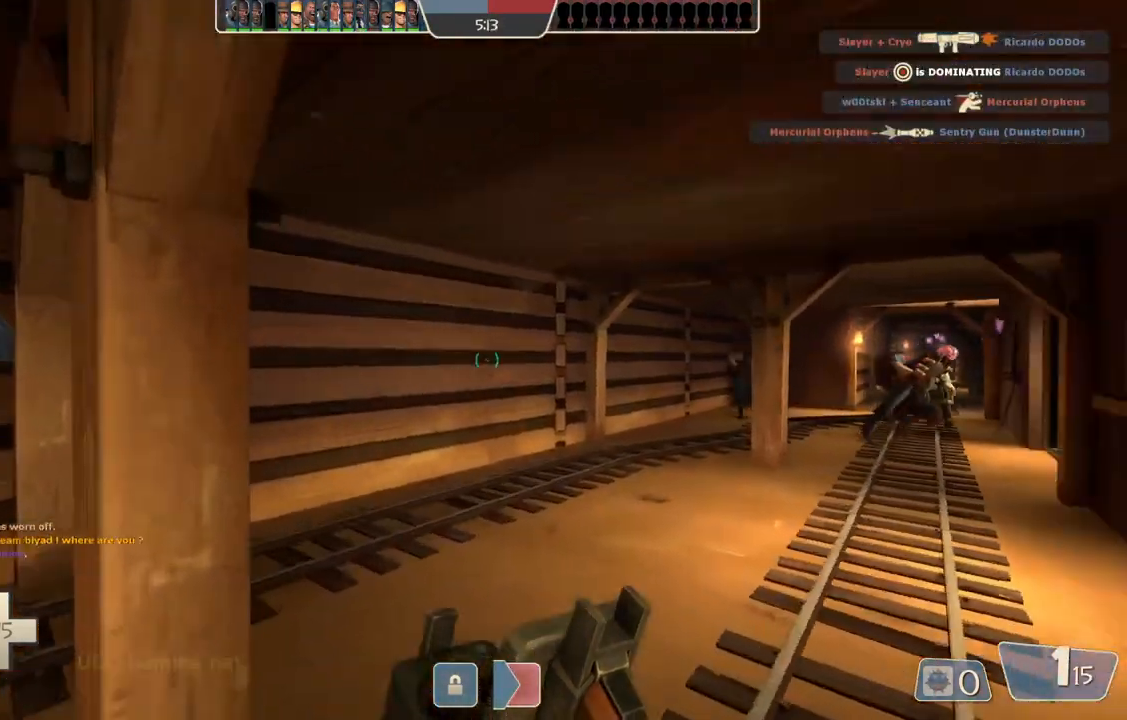
{"buttons": [], "left_stick": "up", "right_stick": "center", "events": []}
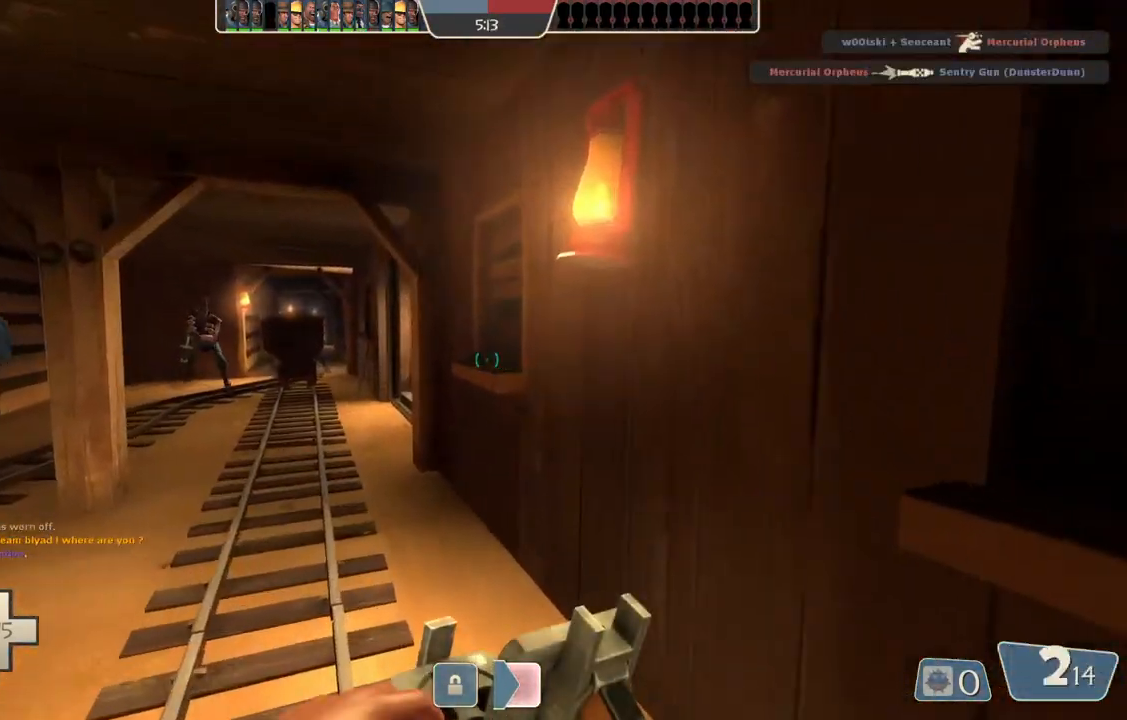
{"buttons": [], "left_stick": "up", "right_stick": "center", "events": []}
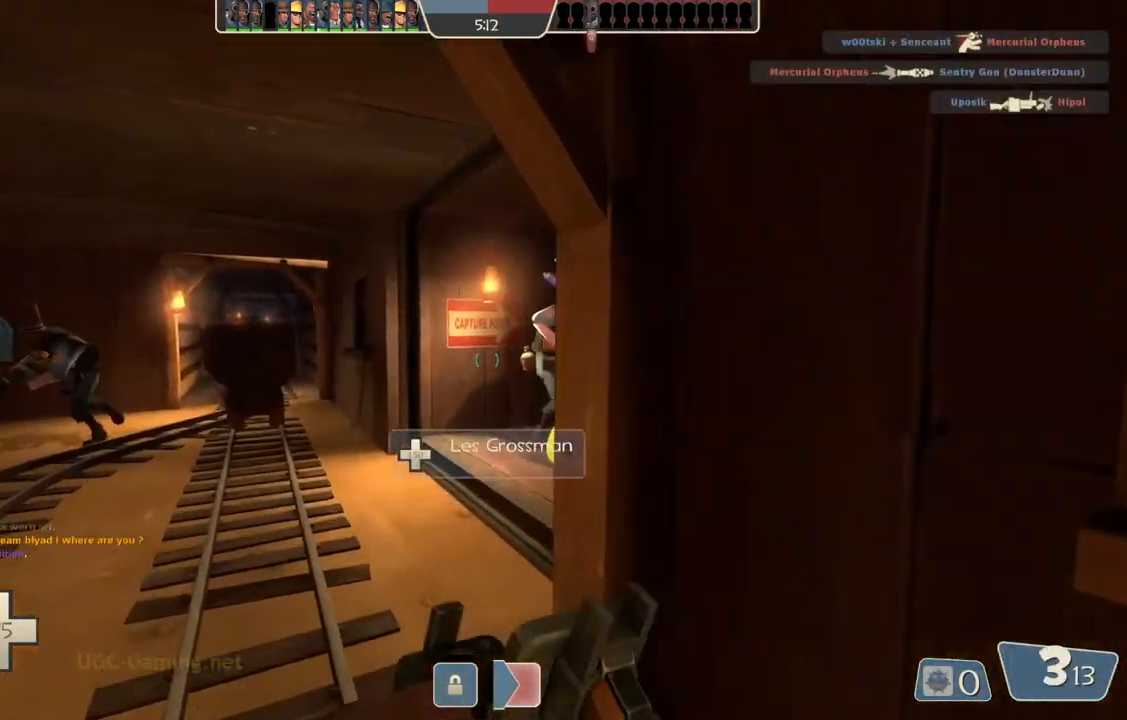
{"buttons": [], "left_stick": "up", "right_stick": "center", "events": [[17, "left_stick", "up-left"], [383, "left_stick", "up"]]}
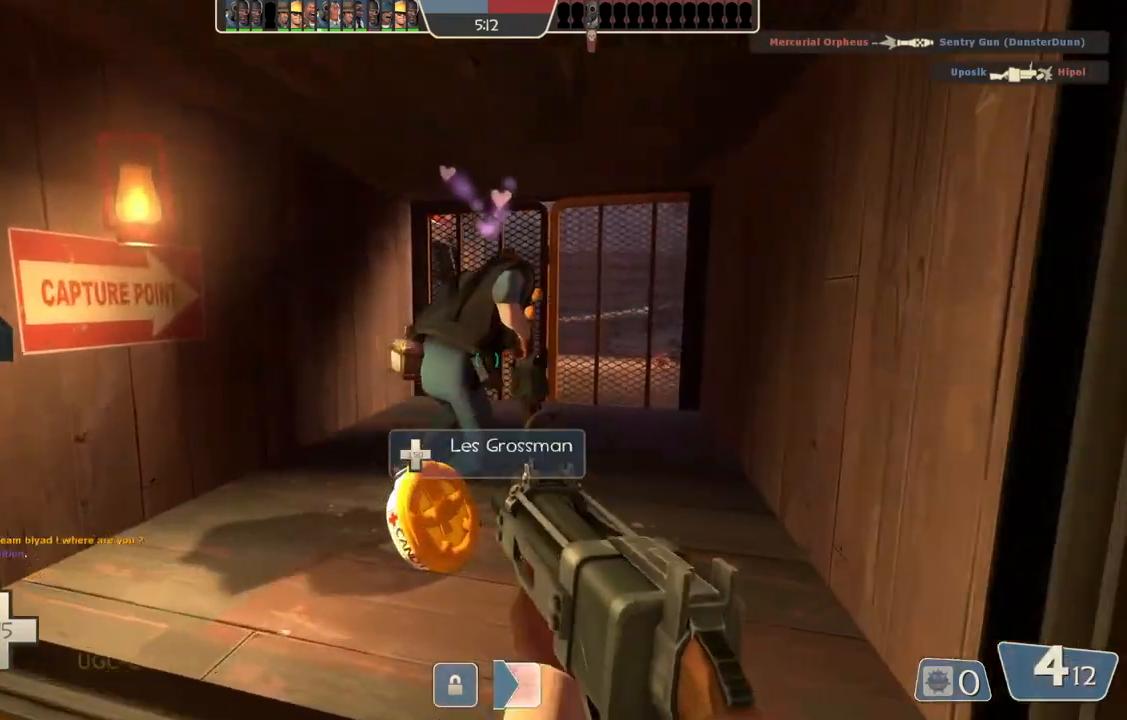
{"buttons": [], "left_stick": "up", "right_stick": "center", "events": [[100, "left_stick", "up-right"], [417, "left_stick", "up"]]}
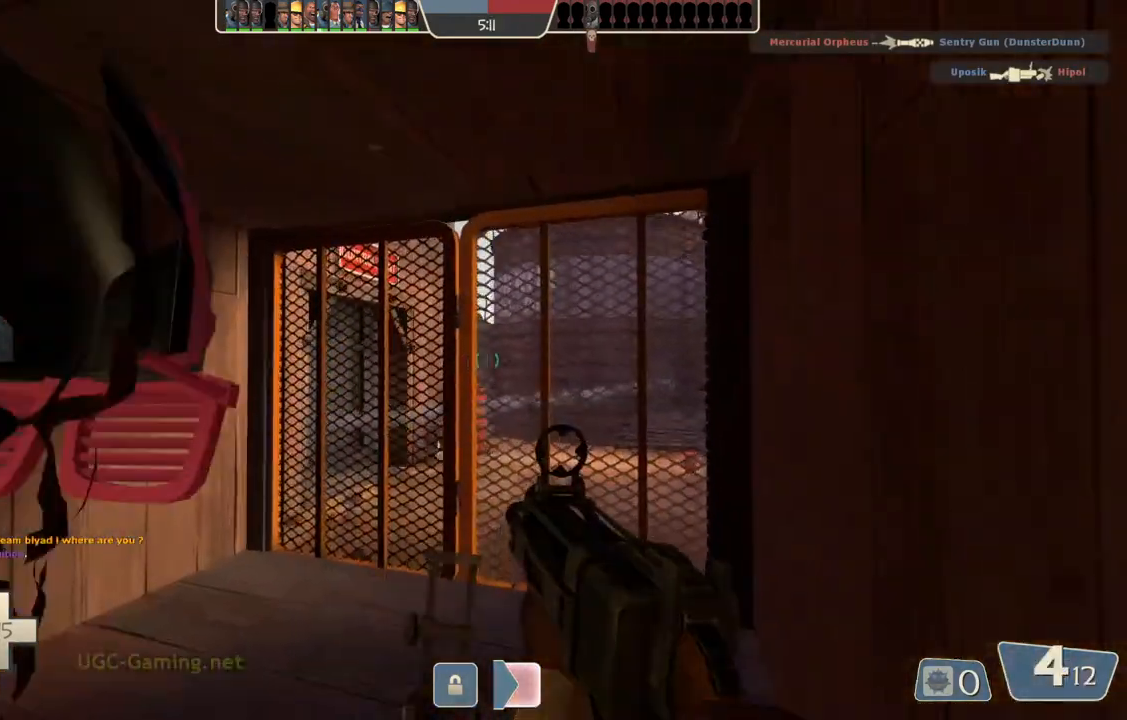
{"buttons": [], "left_stick": "down", "right_stick": "center", "events": [[333, "left_stick", "center"], [383, "left_stick", "down"]]}
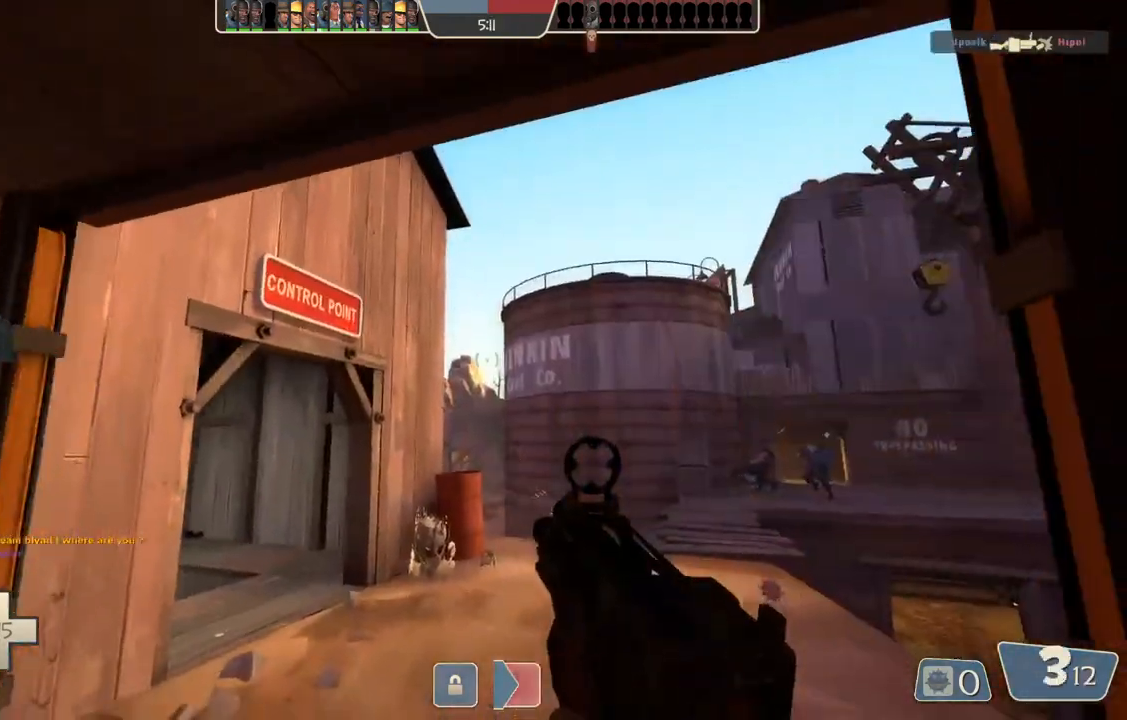
{"buttons": [], "left_stick": "down", "right_stick": "center", "events": [[67, "left_stick", "up"], [350, "left_stick", "center"], [400, "left_stick", "down"]]}
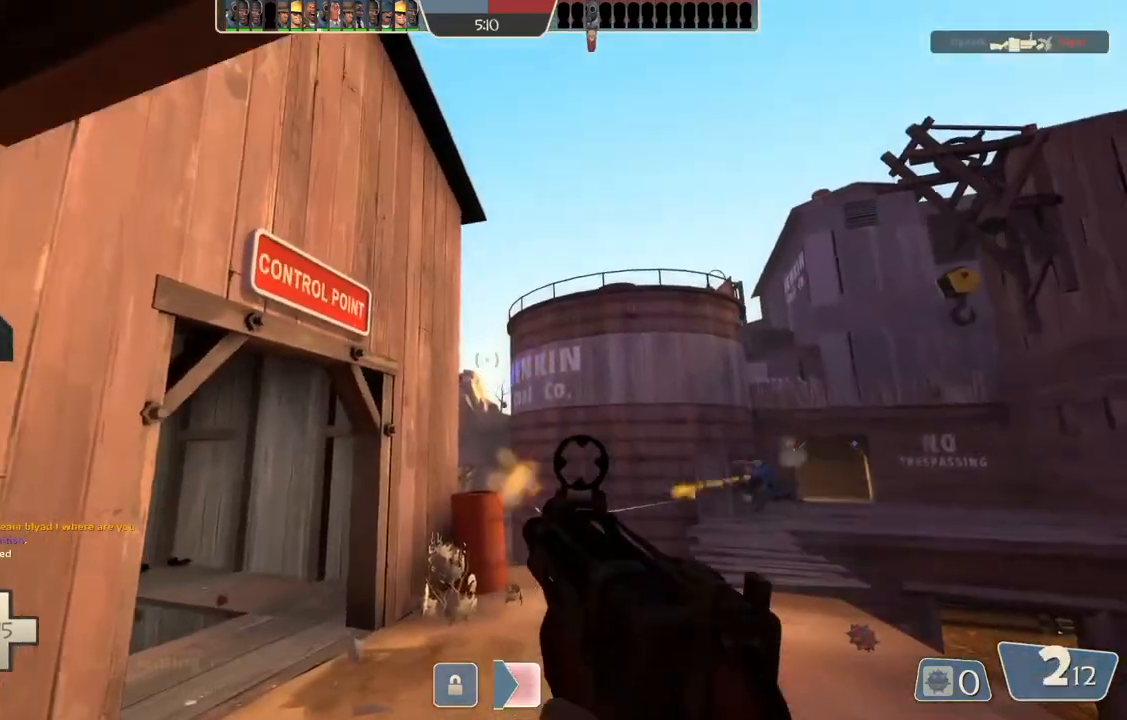
{"buttons": [], "left_stick": "down", "right_stick": "center", "events": [[83, "left_stick", "center"], [150, "left_stick", "up"], [333, "left_stick", "center"], [417, "left_stick", "down"]]}
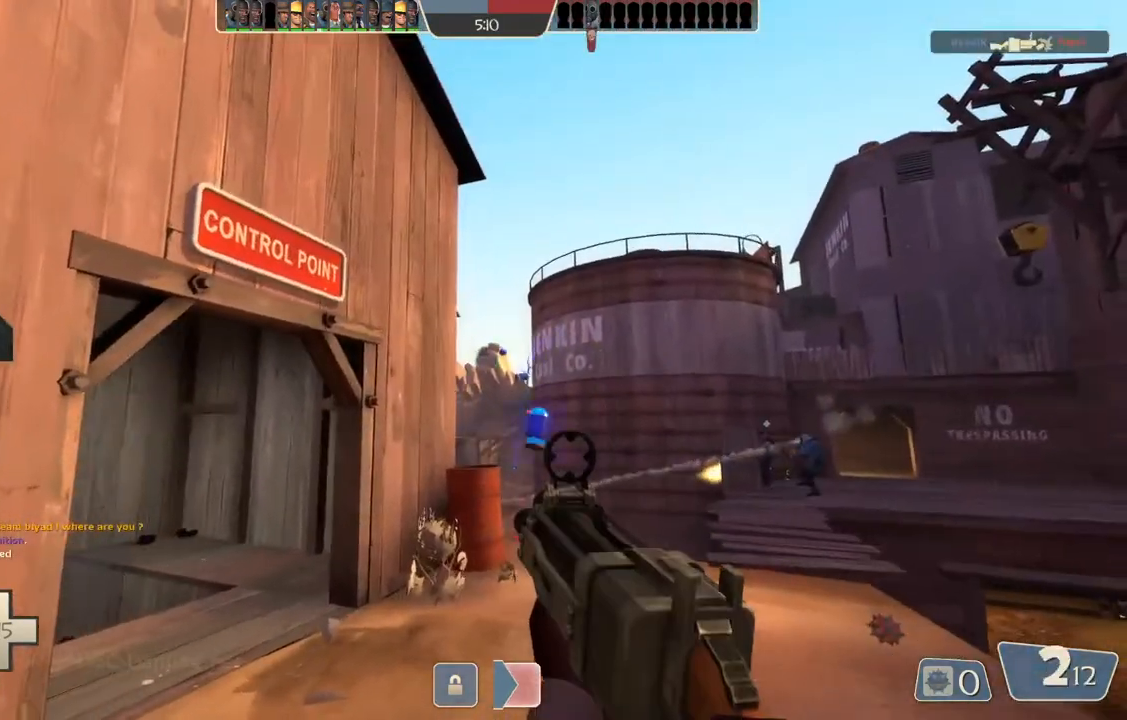
{"buttons": [], "left_stick": "down-left", "right_stick": "center", "events": [[150, "left_stick", "center"], [200, "left_stick", "up"], [350, "left_stick", "center"], [417, "left_stick", "down"], [500, "left_stick", "down-left"]]}
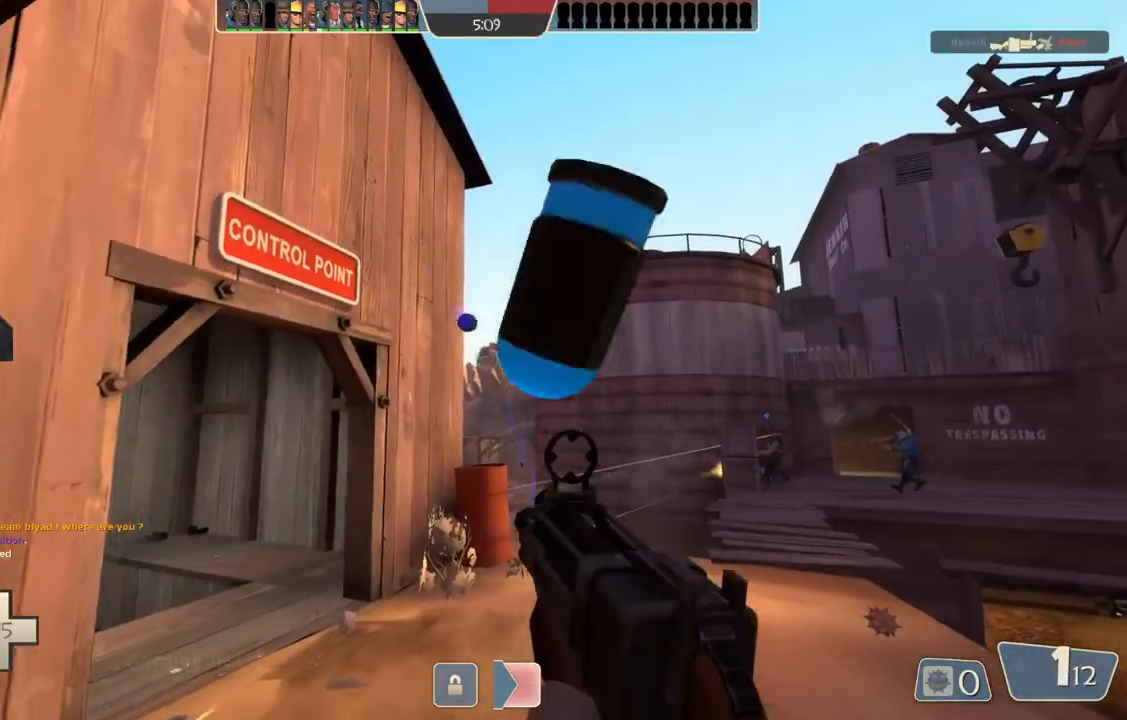
{"buttons": [], "left_stick": "down-left", "right_stick": "center", "events": []}
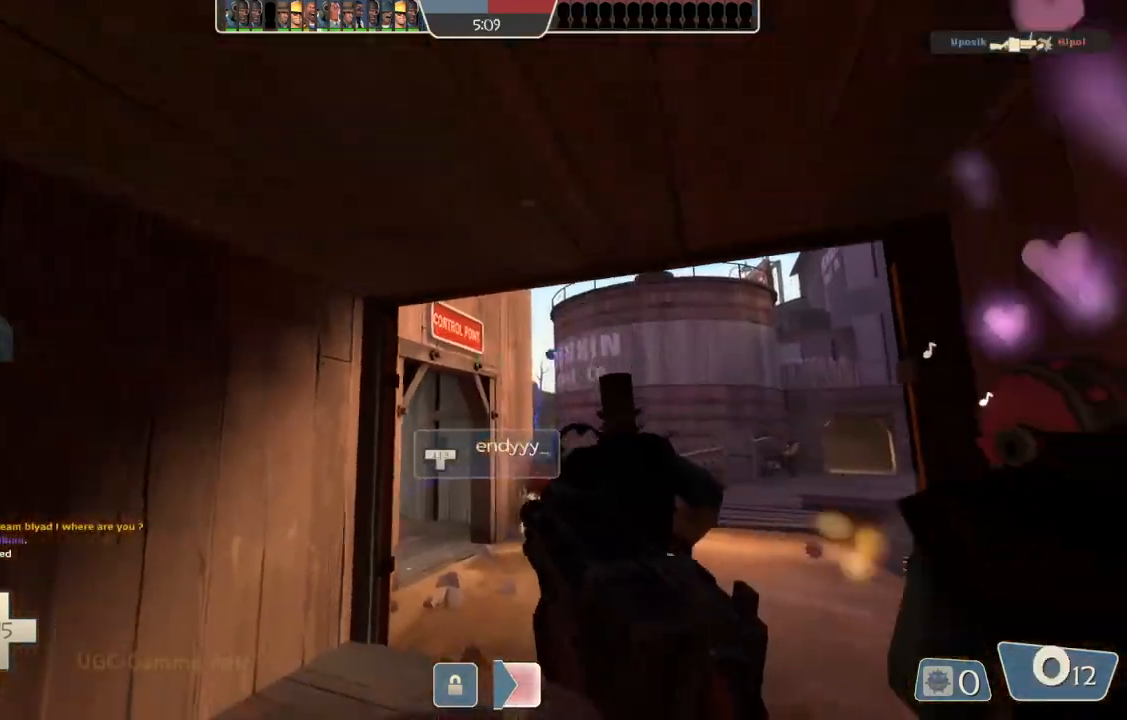
{"buttons": [], "left_stick": "up", "right_stick": "center", "events": [[283, "left_stick", "center"], [467, "left_stick", "up"]]}
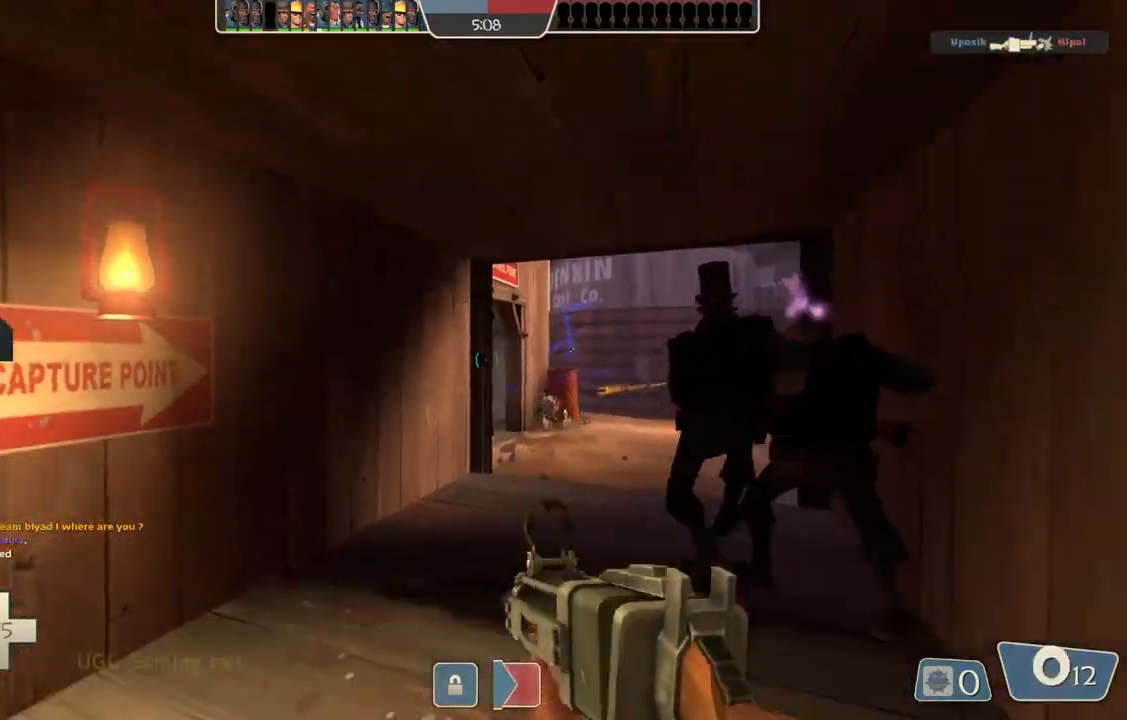
{"buttons": [], "left_stick": "center", "right_stick": "center", "events": [[250, "left_stick", "center"]]}
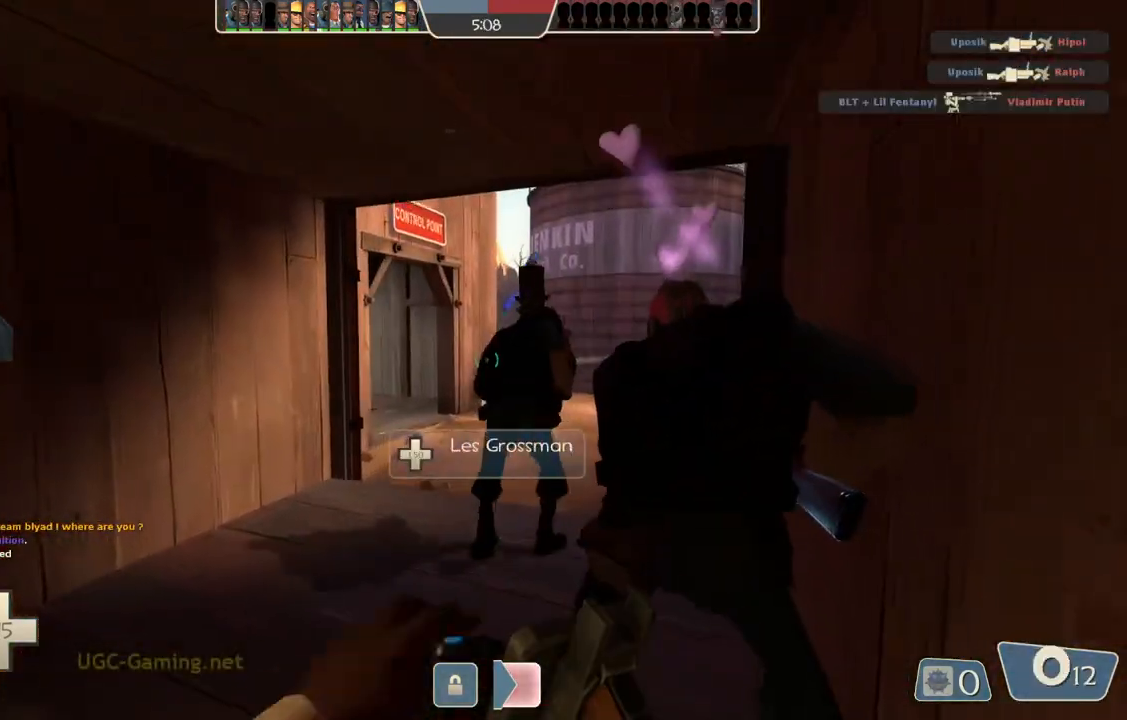
{"buttons": [], "left_stick": "up", "right_stick": "center", "events": [[183, "left_stick", "up"]]}
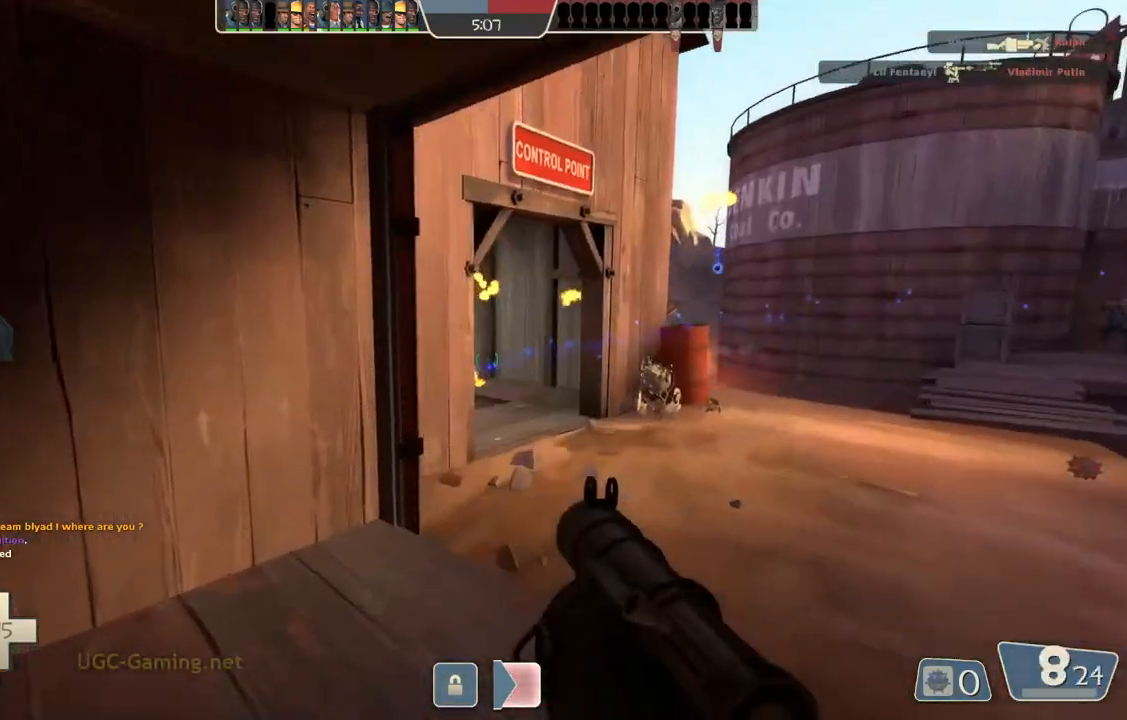
{"buttons": [], "left_stick": "up-right", "right_stick": "center", "events": [[83, "left_stick", "up-right"]]}
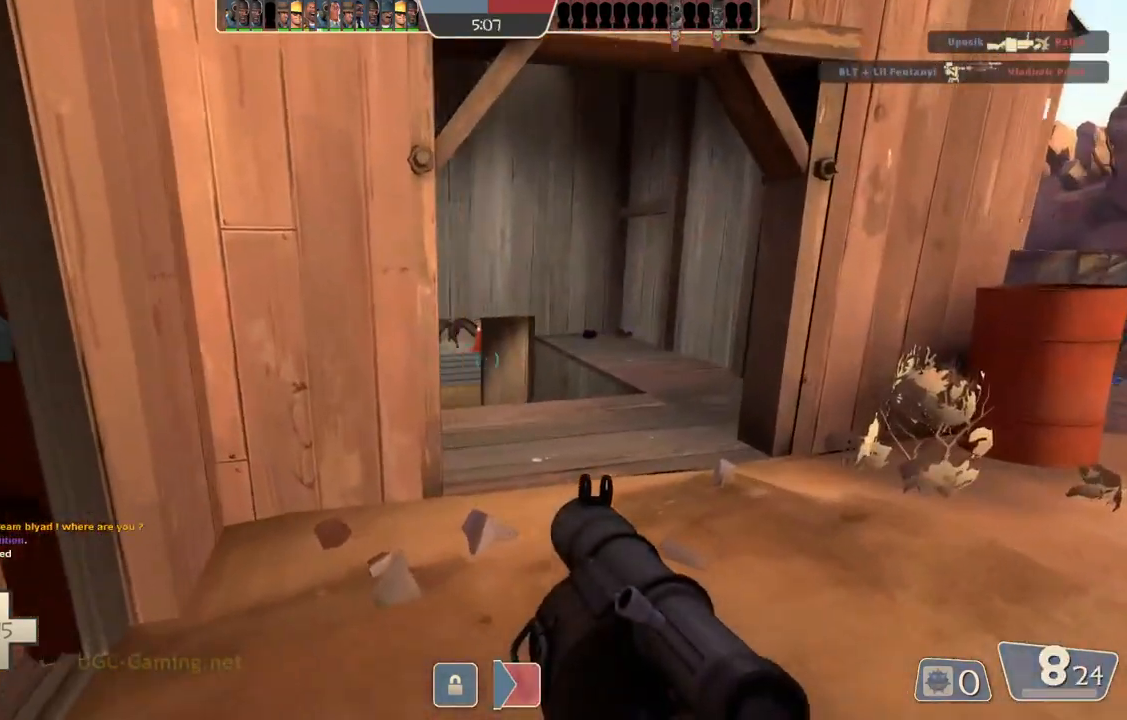
{"buttons": [], "left_stick": "center", "right_stick": "center", "events": [[133, "left_stick", "center"], [317, "left_stick", "up"], [400, "left_stick", "center"]]}
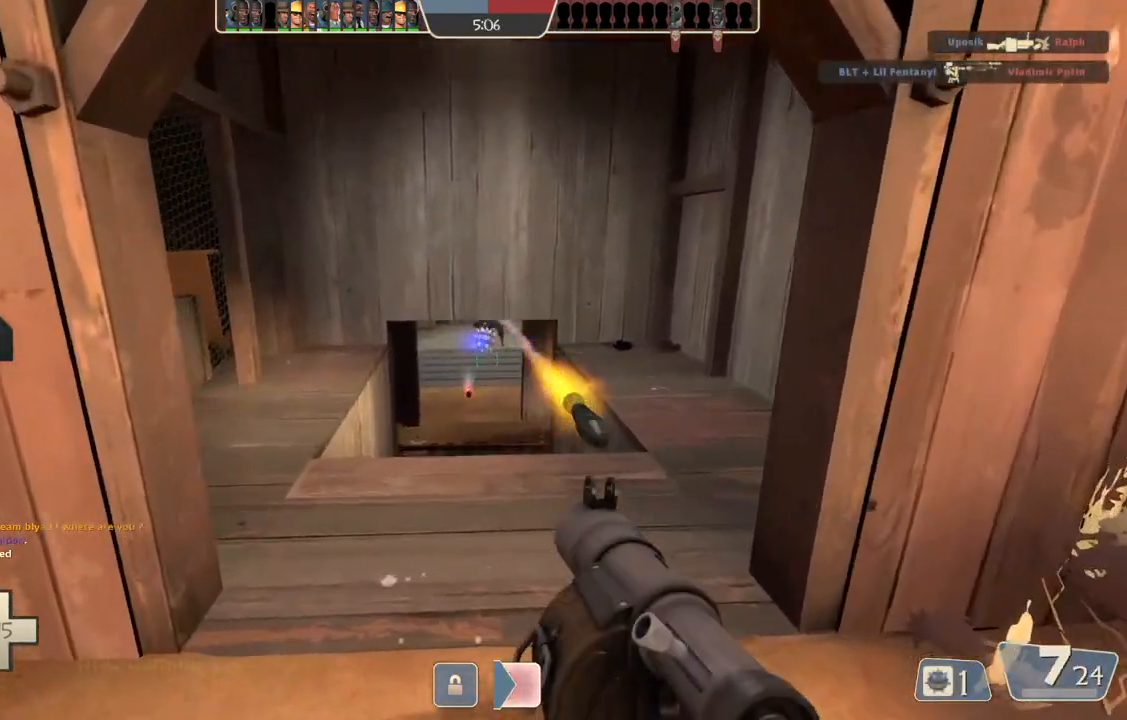
{"buttons": [], "left_stick": "up", "right_stick": "center", "events": [[33, "left_stick", "down-left"], [200, "left_stick", "down-right"], [300, "left_stick", "up-right"], [350, "left_stick", "up"]]}
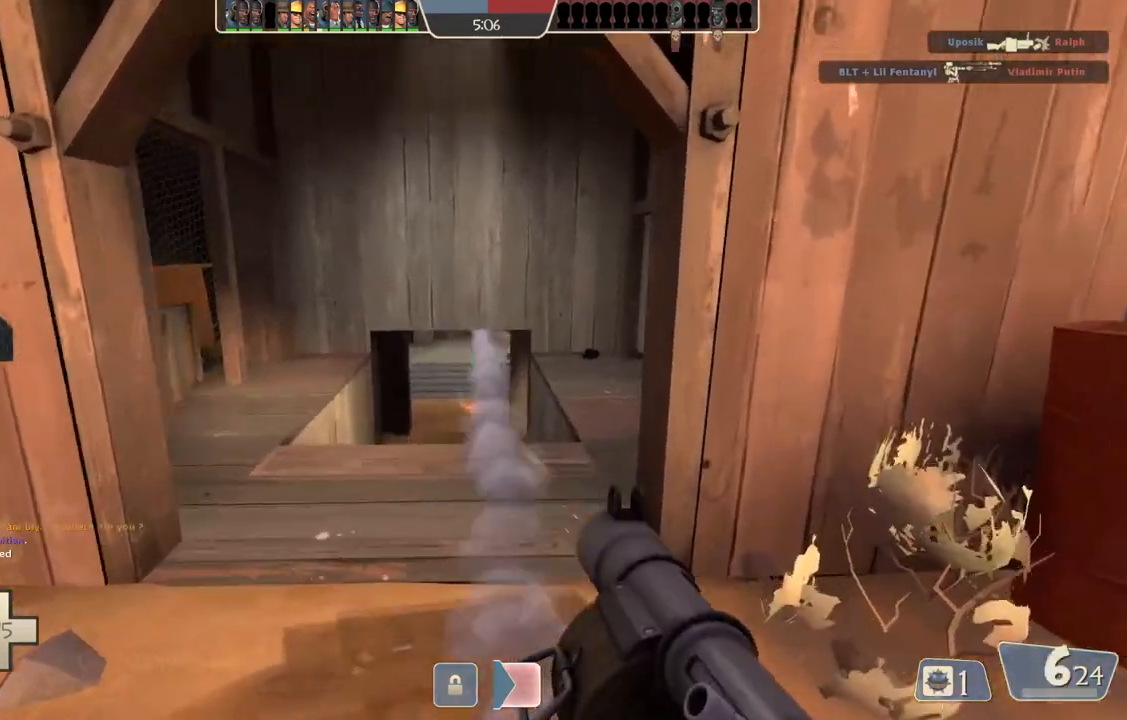
{"buttons": ["L1", "L2"], "left_stick": "center", "right_stick": "center", "events": [[17, "L2", "down"], [33, "L1", "down"], [150, "left_stick", "center"], [200, "L1", "up"], [267, "left_stick", "down-left"], [317, "left_stick", "down"], [333, "L1", "down"], [467, "left_stick", "center"]]}
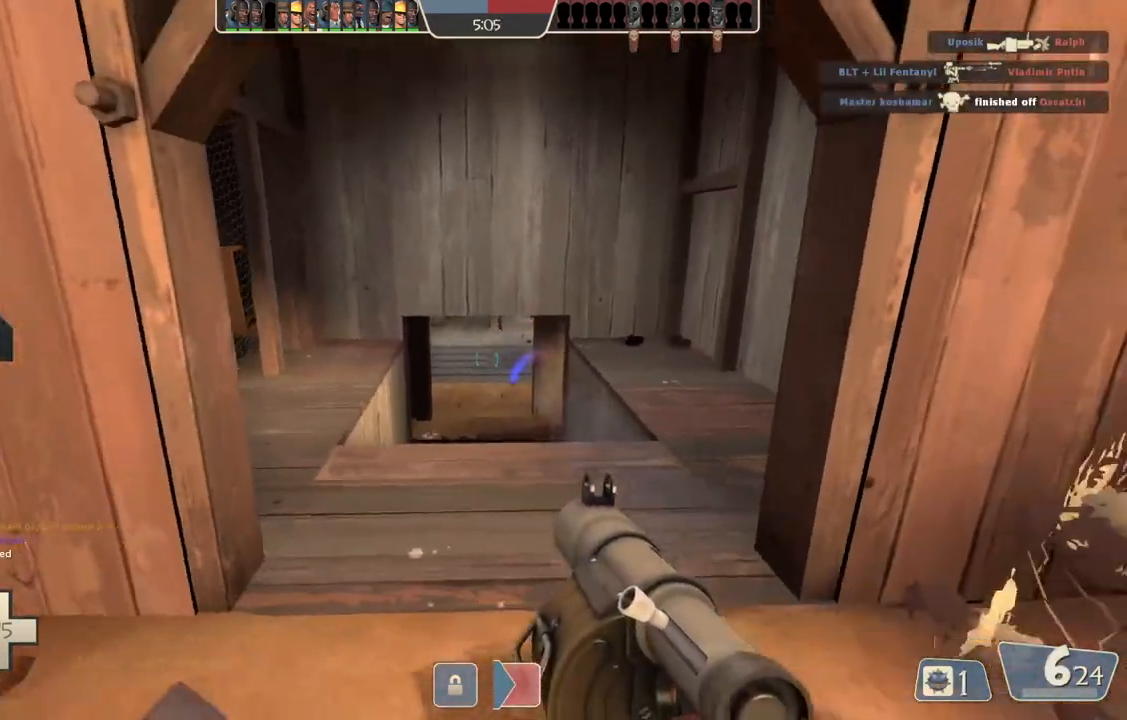
{"buttons": ["L2"], "left_stick": "up", "right_stick": "center", "events": [[33, "left_stick", "up"], [117, "L1", "up"], [117, "L2", "up"], [200, "L2", "down"], [217, "L1", "down"], [267, "L1", "up"], [367, "L1", "down"], [483, "L1", "up"]]}
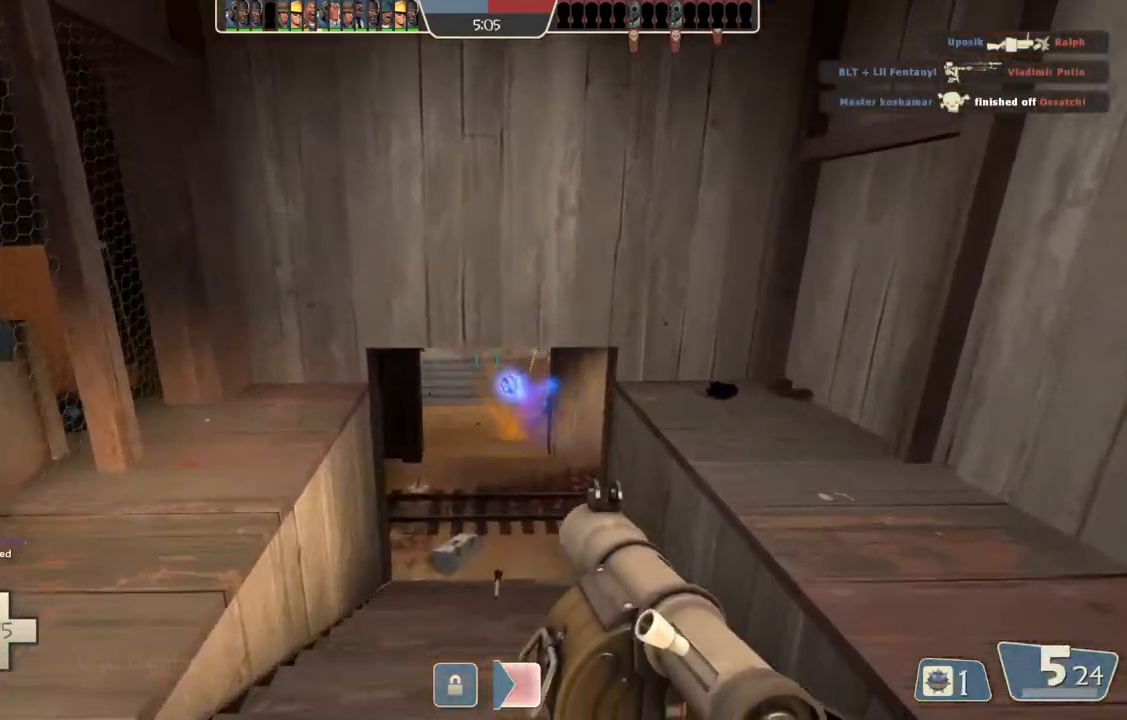
{"buttons": [], "left_stick": "up", "right_stick": "center", "events": [[17, "L2", "up"], [83, "L1", "down"], [117, "L2", "down"], [217, "L1", "up"], [217, "L2", "up"], [367, "L1", "down"], [367, "L2", "down"], [483, "L1", "up"], [500, "L2", "up"]]}
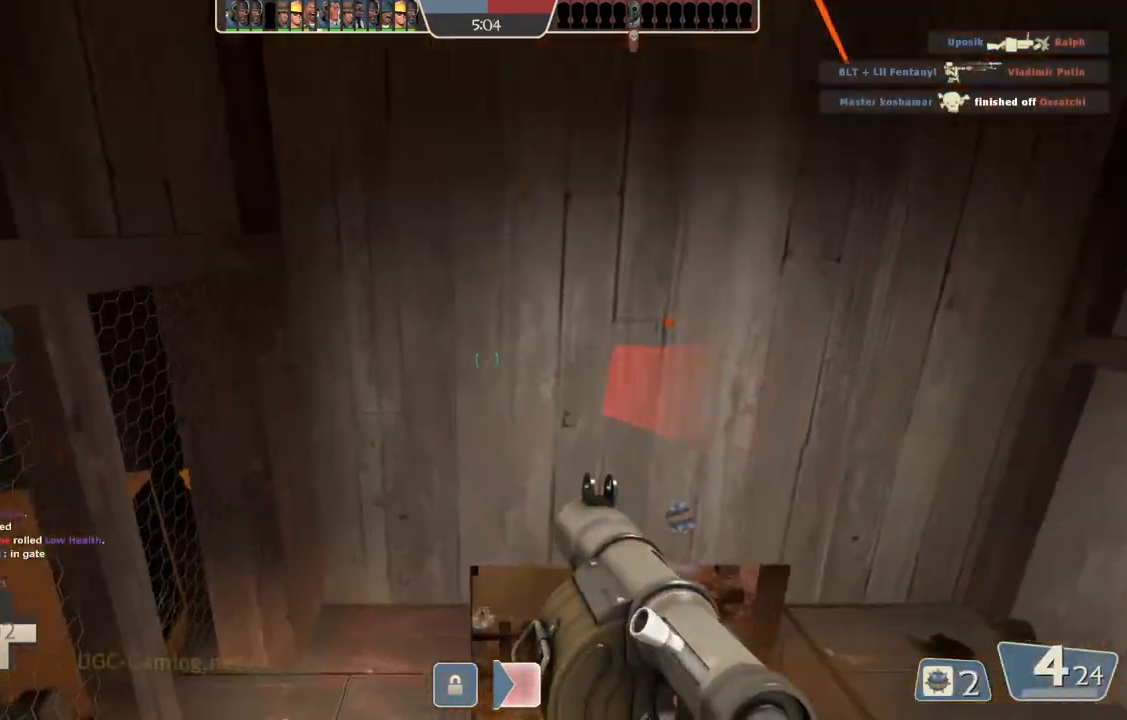
{"buttons": [], "left_stick": "up-right", "right_stick": "center", "events": [[83, "L2", "down"], [150, "L1", "down"], [250, "L1", "up"], [267, "L2", "up"], [317, "L1", "down"], [317, "L2", "down"], [383, "L1", "up"], [450, "left_stick", "up-right"], [467, "L2", "up"]]}
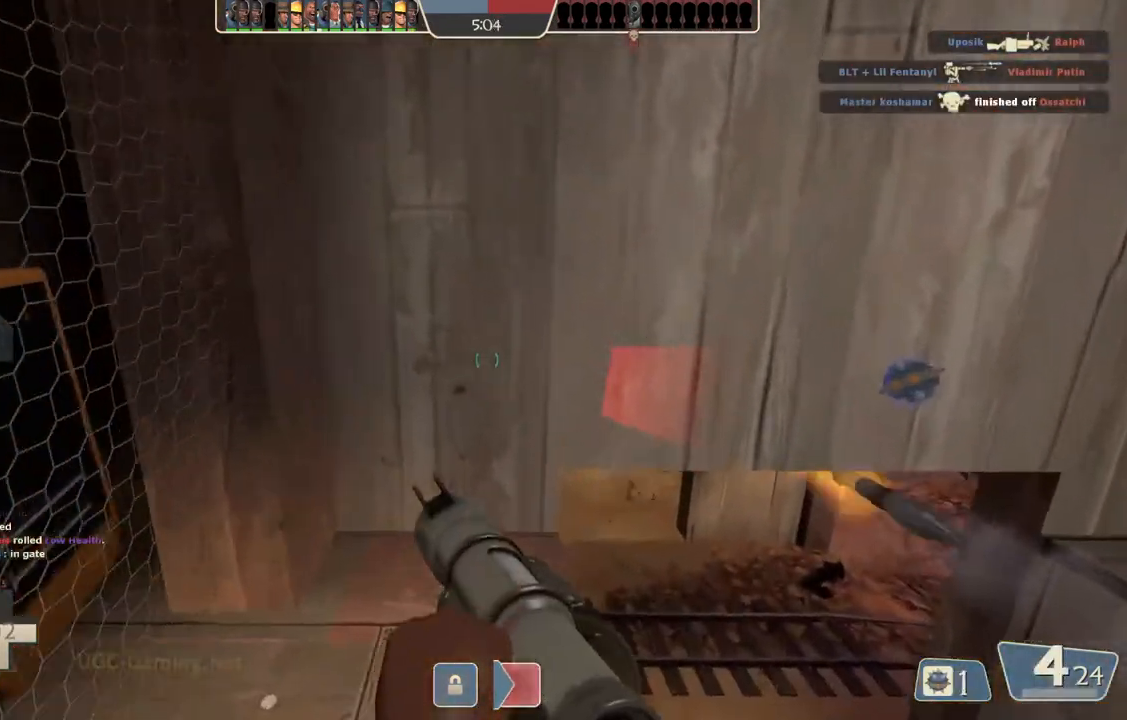
{"buttons": [], "left_stick": "up", "right_stick": "center", "events": [[267, "L2", "down"], [283, "left_stick", "up"], [417, "L1", "down"], [467, "L1", "up"], [467, "L2", "up"]]}
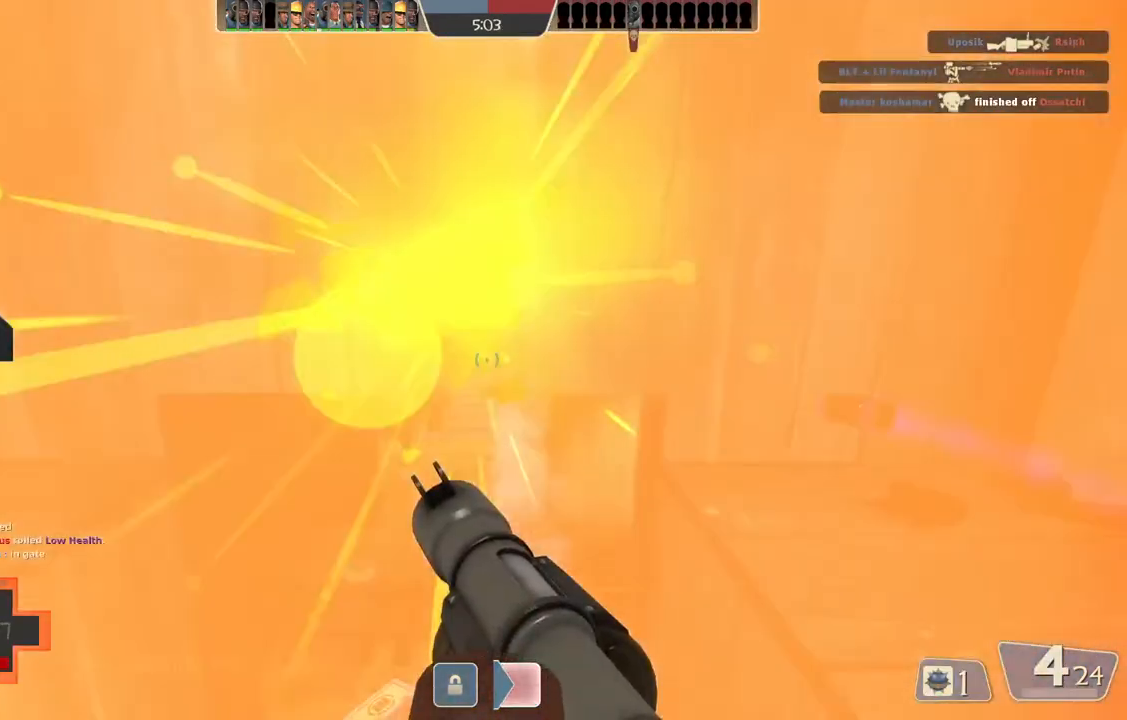
{"buttons": [], "left_stick": "up-right", "right_stick": "center", "events": [[33, "left_stick", "up-left"], [283, "left_stick", "up"], [400, "left_stick", "up-right"]]}
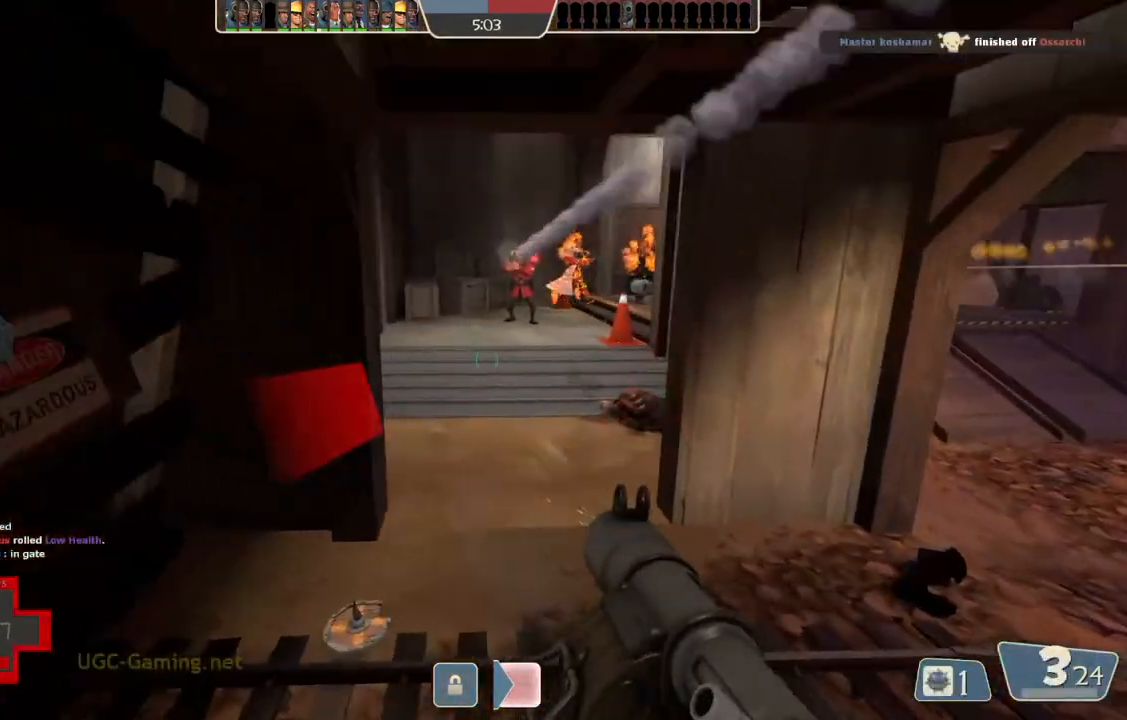
{"buttons": ["L2"], "left_stick": "up", "right_stick": "center", "events": [[17, "left_stick", "up"], [483, "L2", "down"]]}
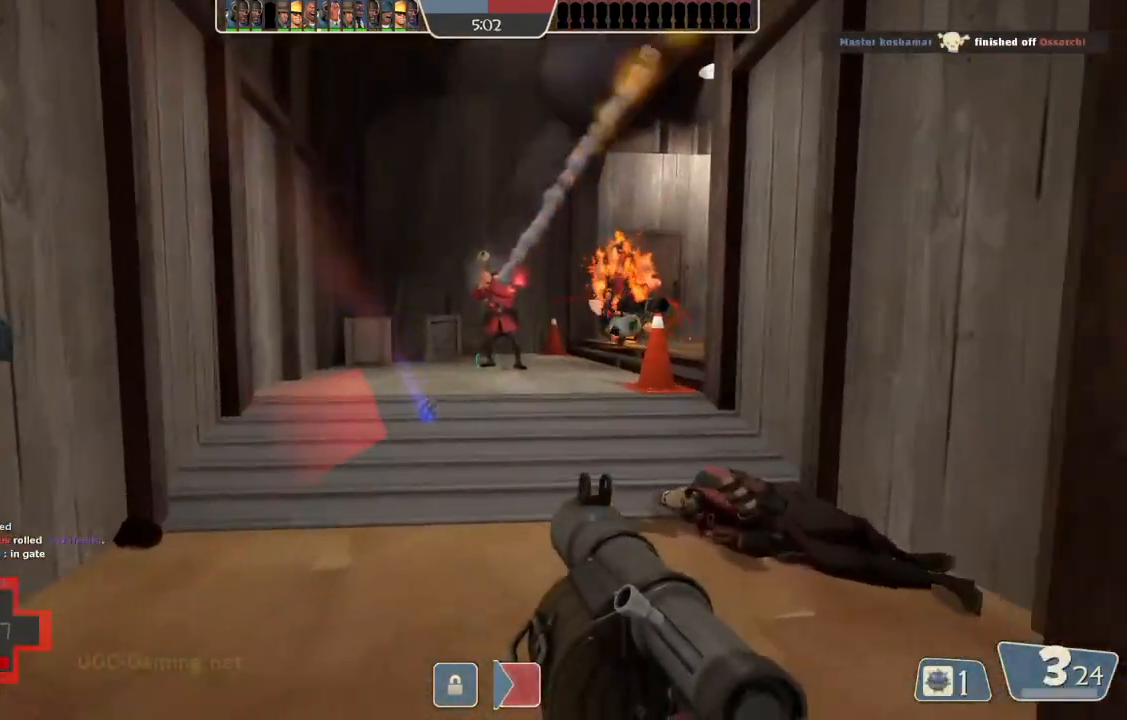
{"buttons": ["L2"], "left_stick": "right", "right_stick": "center", "events": [[250, "left_stick", "up-right"], [450, "left_stick", "right"]]}
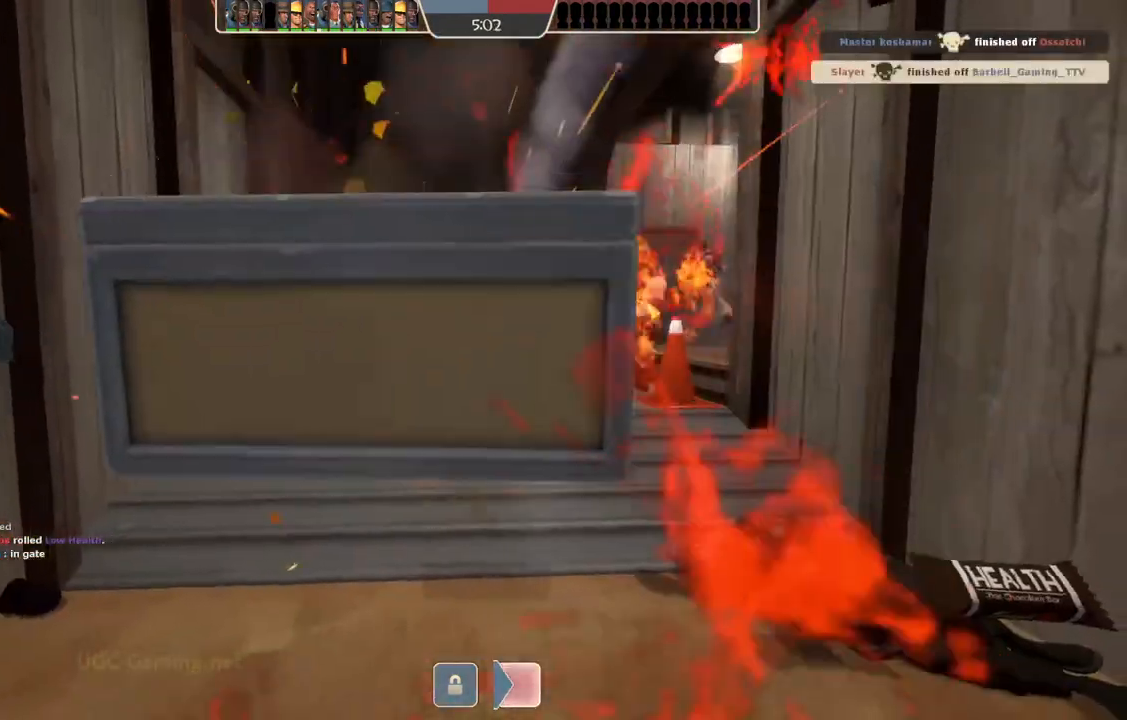
{"buttons": [], "left_stick": "center", "right_stick": "center", "events": [[117, "L2", "up"], [167, "L2", "down"], [317, "L2", "up"], [333, "left_stick", "center"]]}
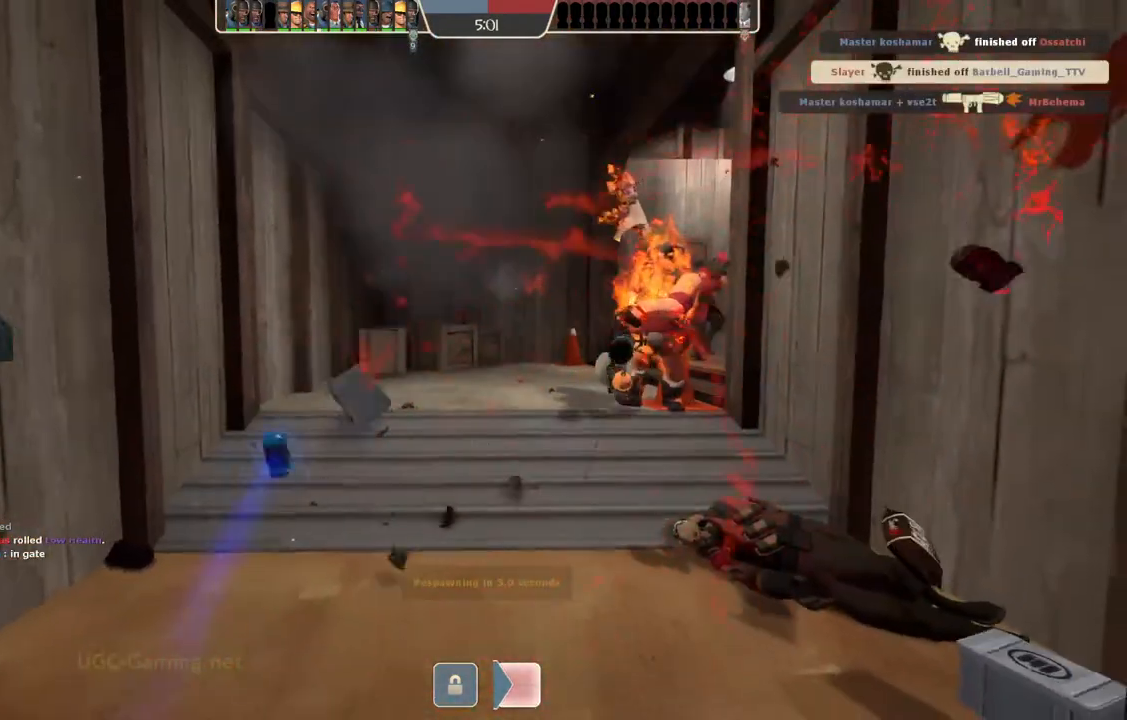
{"buttons": [], "left_stick": "center", "right_stick": "center", "events": []}
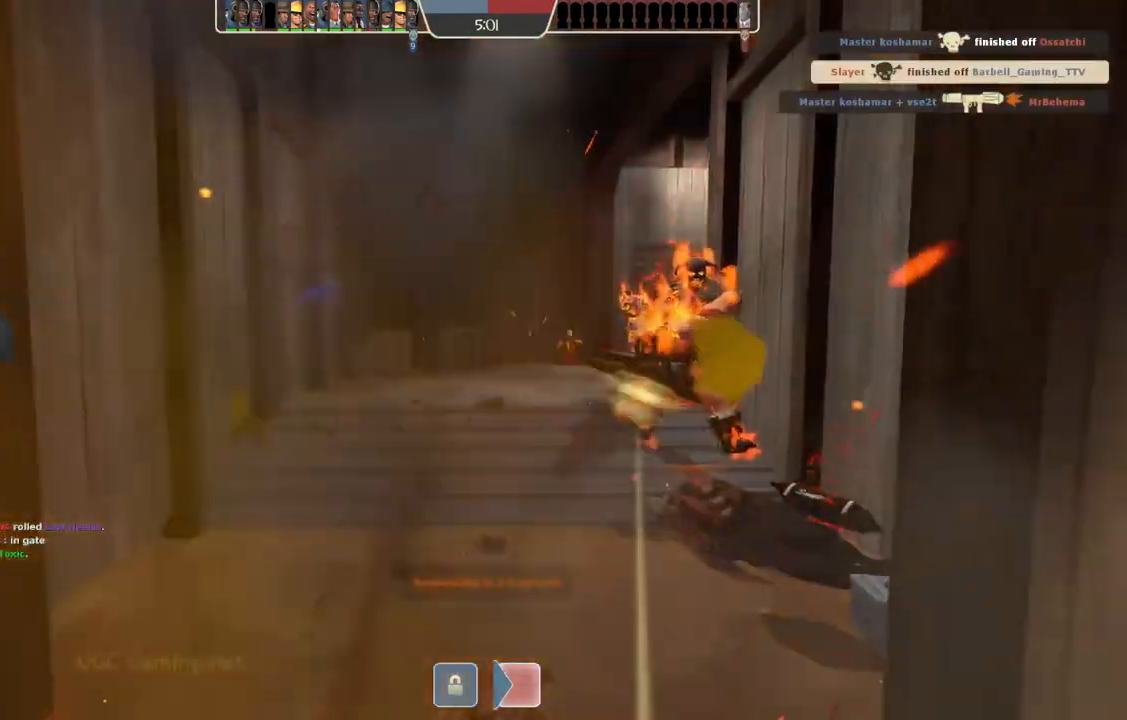
{"buttons": [], "left_stick": "center", "right_stick": "center", "events": []}